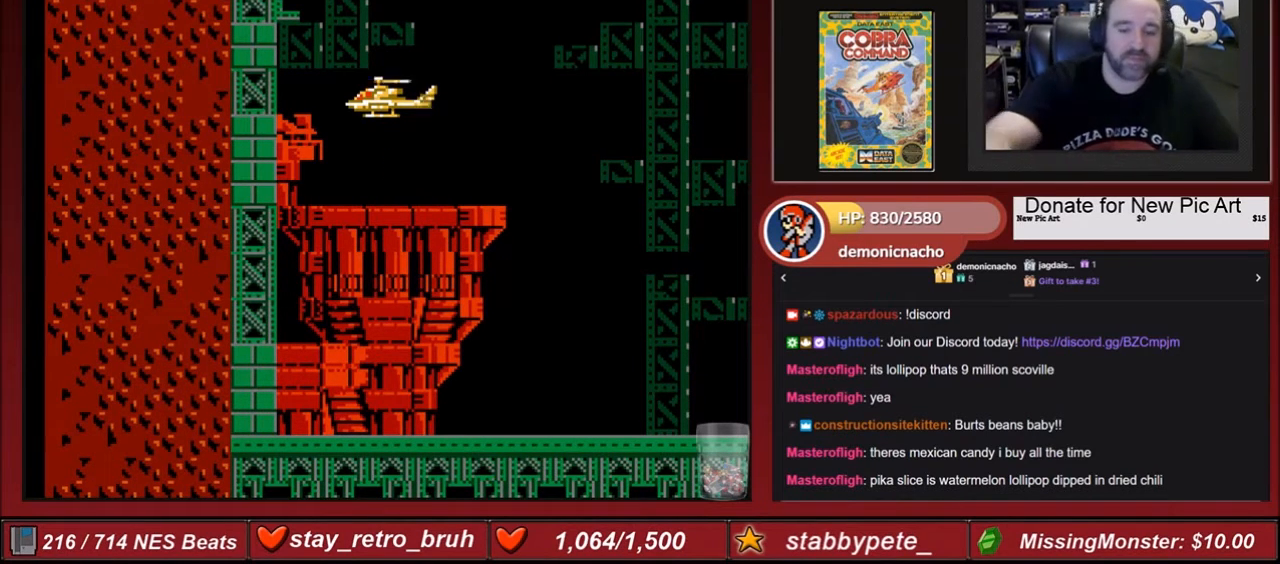
Gameplay with a controller (Nintendo layout); each line is a JSON object with the inputs held at the frame after it. "events" lists button and stick changes between this image and that frame as [ms after this image, input, new state], when the widget could be followed in between. Not read: L3 R3.
{"buttons": ["DPAD_RIGHT"], "events": [[434, "DPAD_RIGHT", "down"]]}
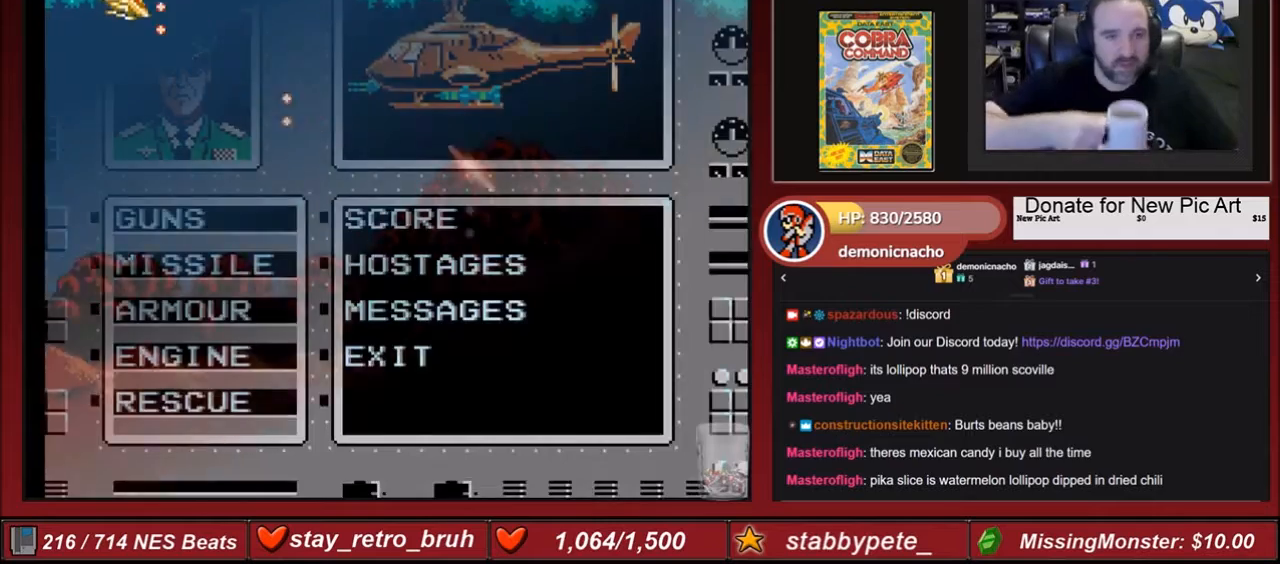
{"buttons": ["DPAD_RIGHT"], "events": [[33, "B", "down"], [100, "B", "up"], [167, "B", "down"], [267, "B", "up"], [334, "B", "down"], [434, "B", "up"]]}
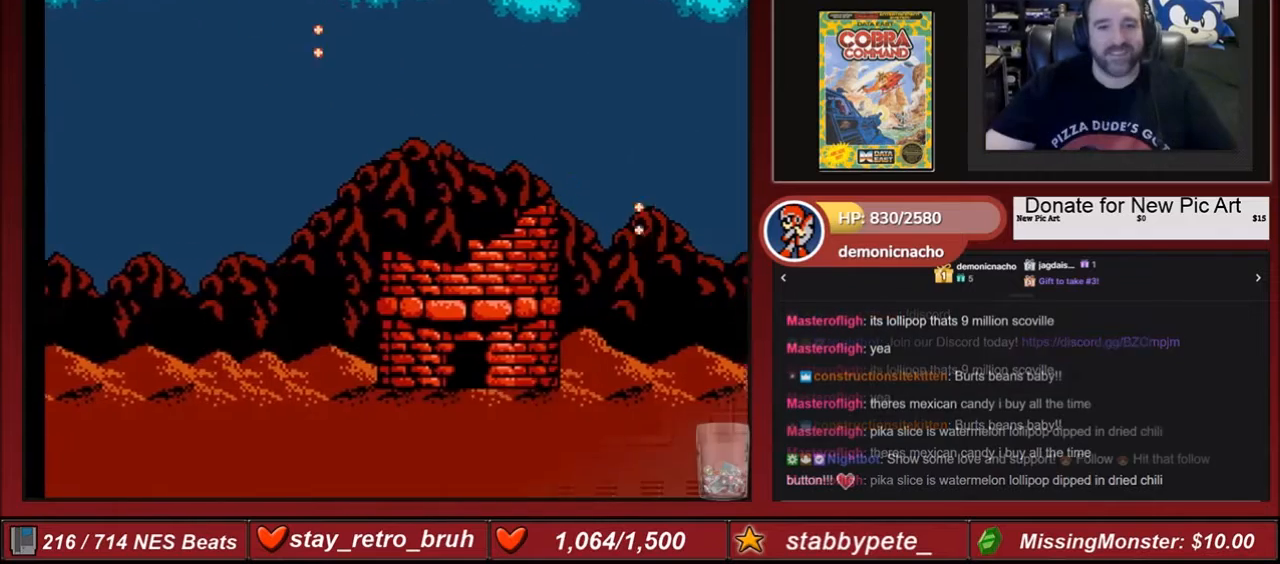
{"buttons": ["B", "DPAD_RIGHT"], "events": [[34, "B", "down"], [101, "B", "up"], [167, "B", "down"], [234, "B", "up"], [334, "B", "down"], [401, "B", "up"], [501, "B", "down"]]}
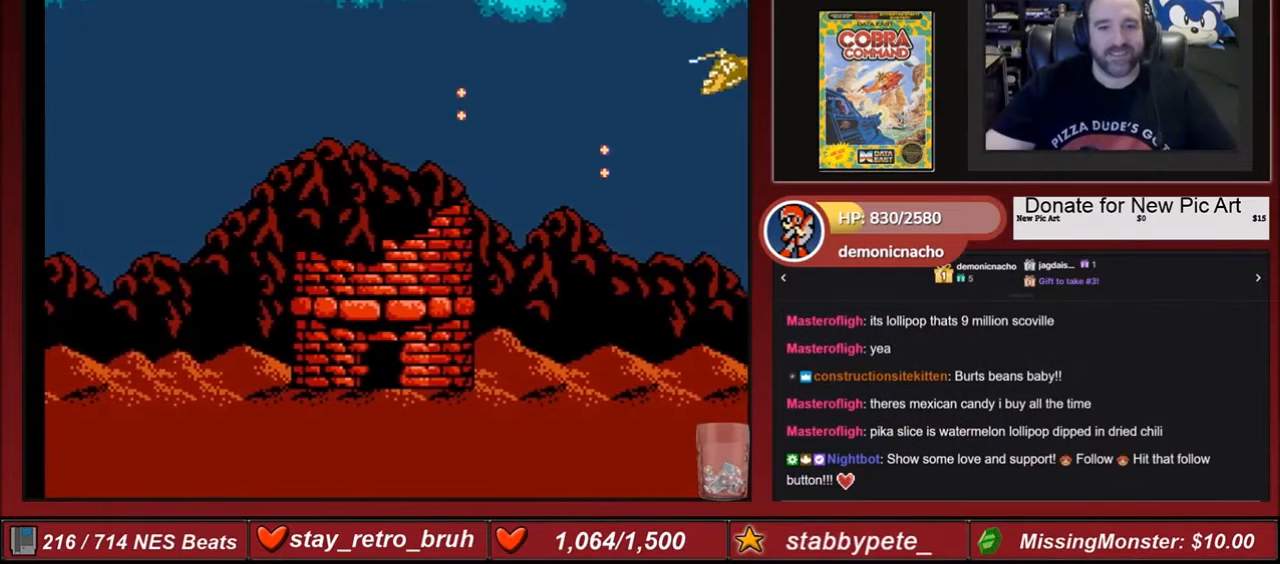
{"buttons": ["B", "DPAD_RIGHT"], "events": [[67, "B", "up"], [167, "B", "down"], [234, "B", "up"], [334, "B", "down"], [400, "B", "up"], [500, "B", "down"]]}
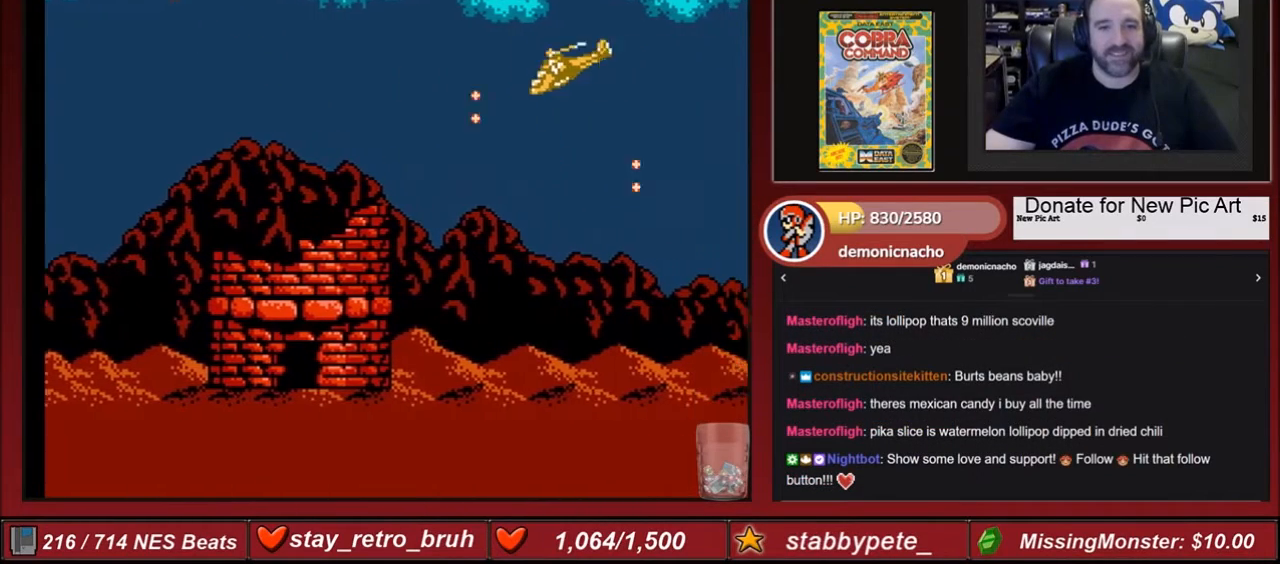
{"buttons": ["B", "DPAD_RIGHT"], "events": [[101, "B", "up"], [167, "B", "down"], [234, "B", "up"], [267, "B", "down"], [367, "B", "up"], [434, "B", "down"]]}
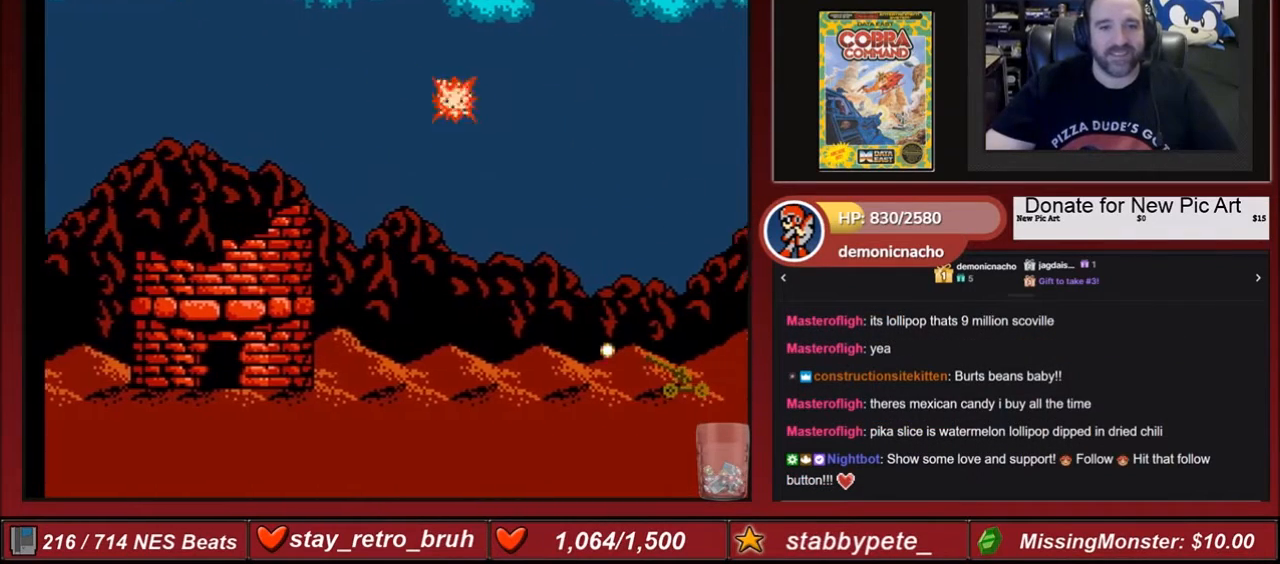
{"buttons": ["A", "DPAD_RIGHT"], "events": [[33, "B", "up"], [100, "B", "down"], [367, "B", "up"], [500, "A", "down"]]}
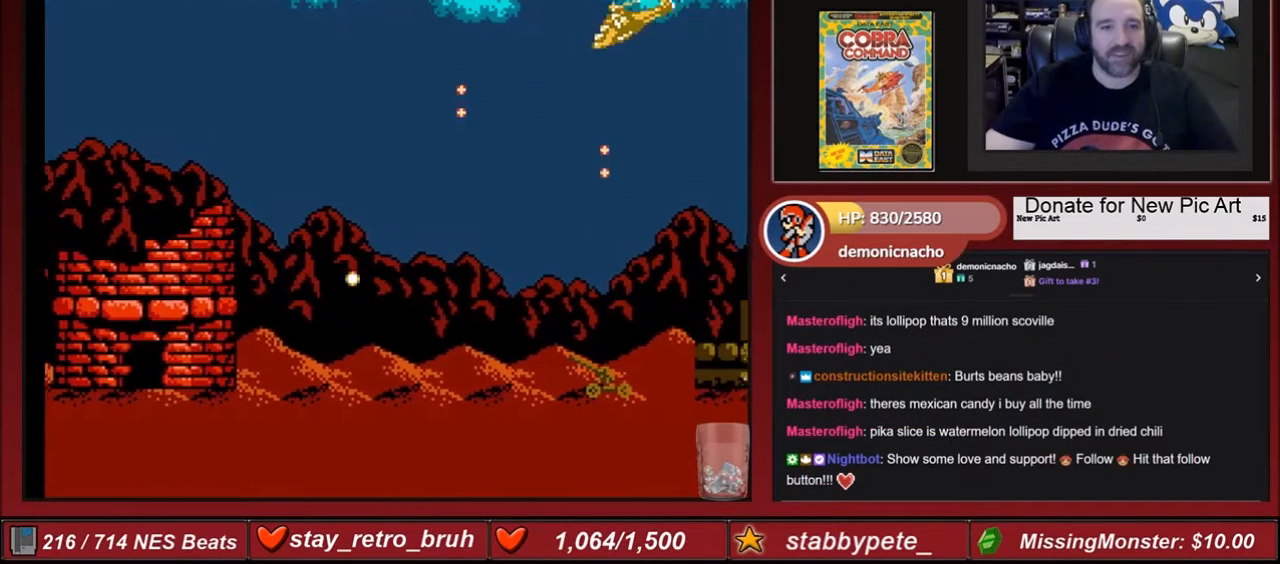
{"buttons": ["DPAD_RIGHT"], "events": [[101, "A", "up"], [167, "B", "down"], [234, "B", "up"], [334, "B", "down"], [434, "B", "up"]]}
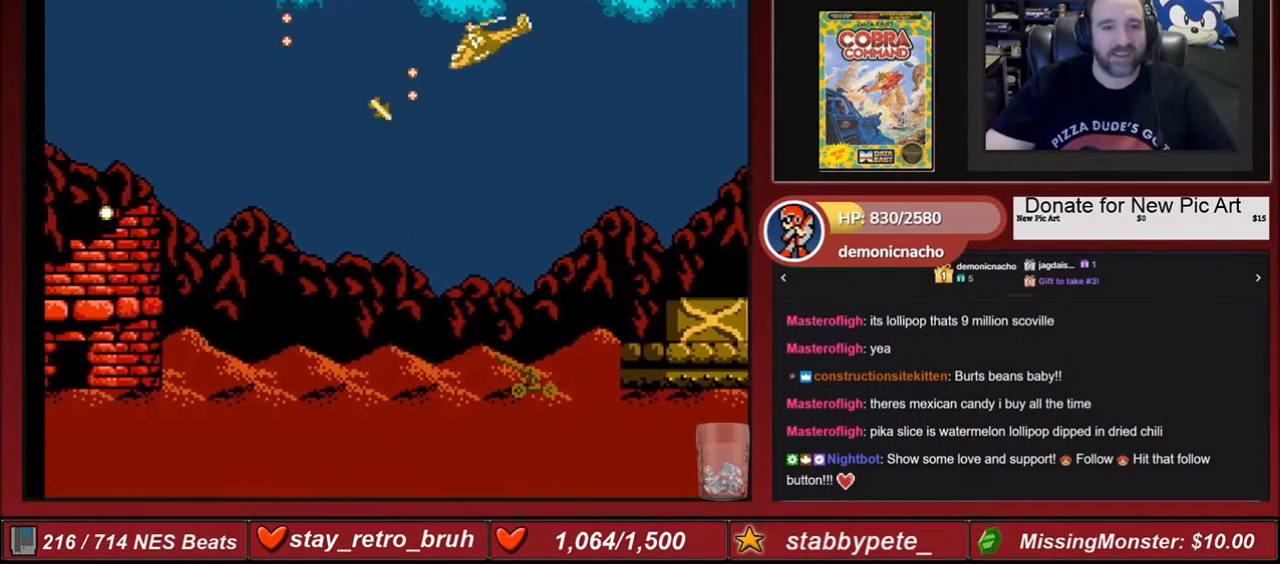
{"buttons": ["DPAD_RIGHT"], "events": [[33, "B", "down"], [100, "B", "up"], [167, "B", "down"], [267, "B", "up"], [367, "B", "down"], [434, "B", "up"]]}
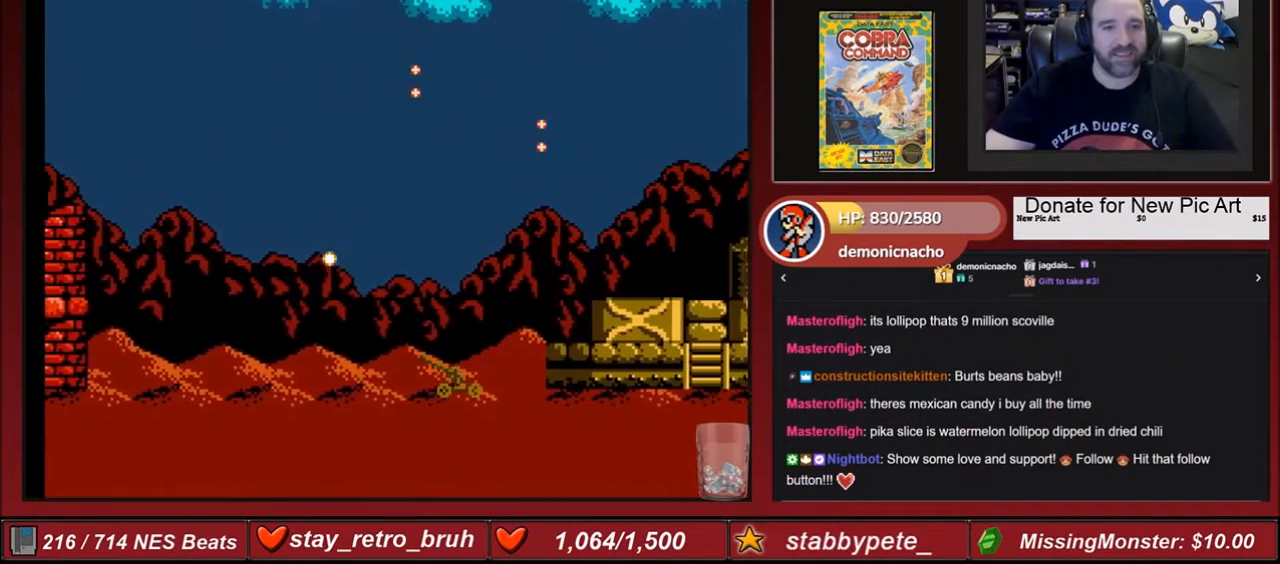
{"buttons": ["DPAD_RIGHT"], "events": [[34, "B", "down"], [101, "B", "up"], [201, "B", "down"], [234, "B", "up"], [334, "B", "down"], [434, "B", "up"]]}
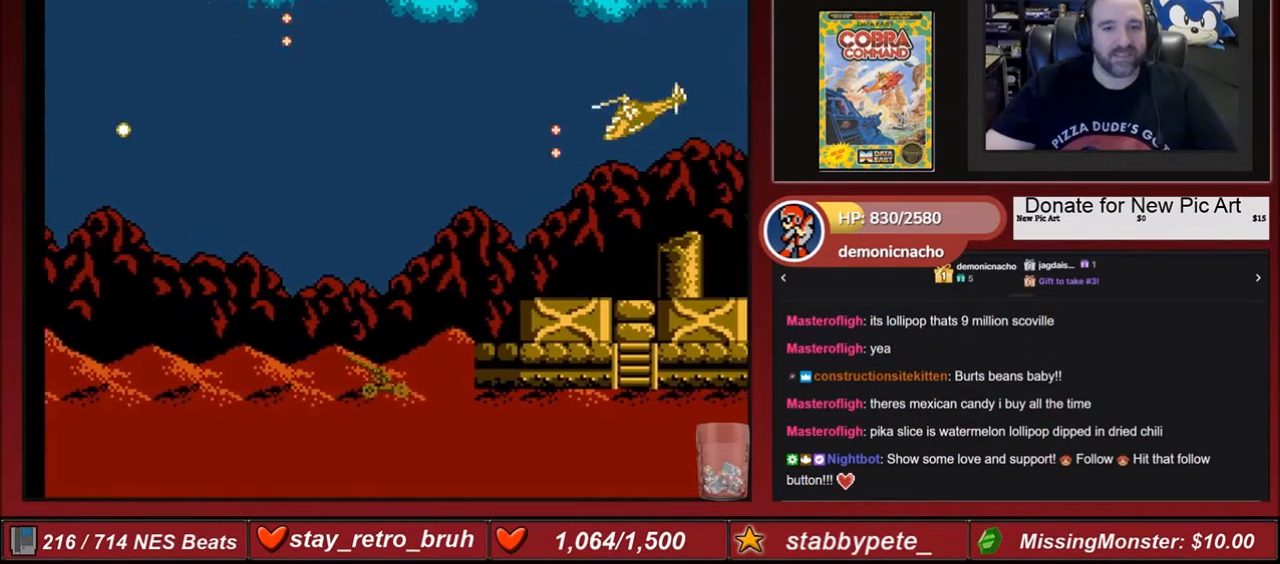
{"buttons": ["DPAD_RIGHT"], "events": [[33, "B", "down"], [100, "B", "up"], [167, "B", "down"], [234, "B", "up"], [334, "B", "down"], [434, "B", "up"]]}
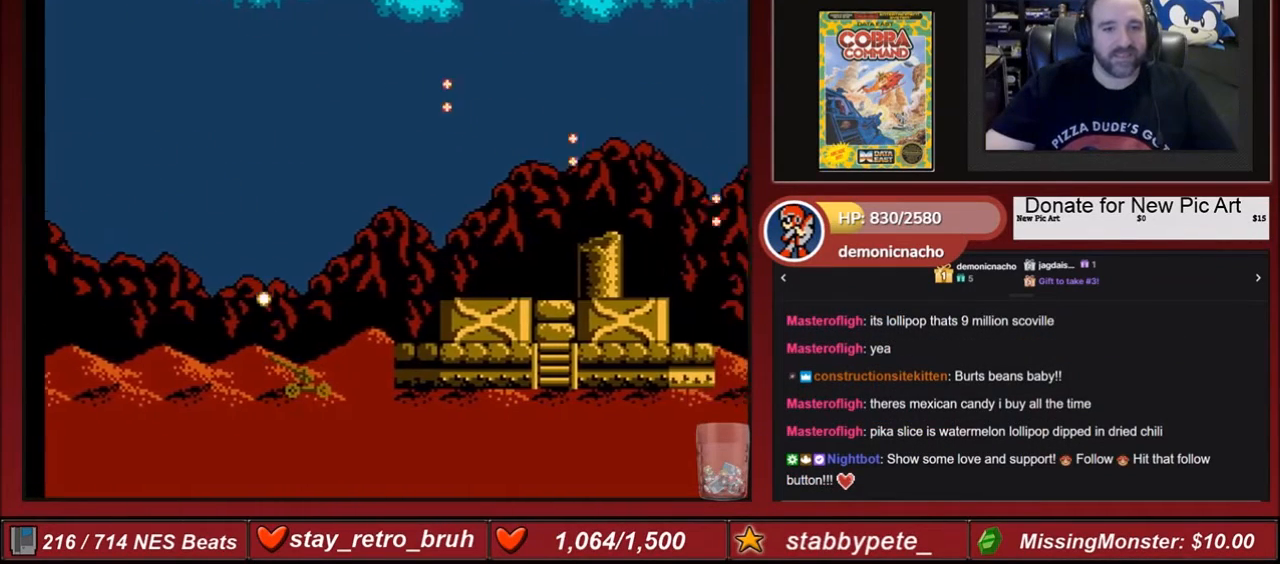
{"buttons": ["DPAD_RIGHT"], "events": [[34, "B", "down"], [101, "B", "up"], [201, "B", "down"], [234, "B", "up"], [334, "B", "down"], [434, "B", "up"]]}
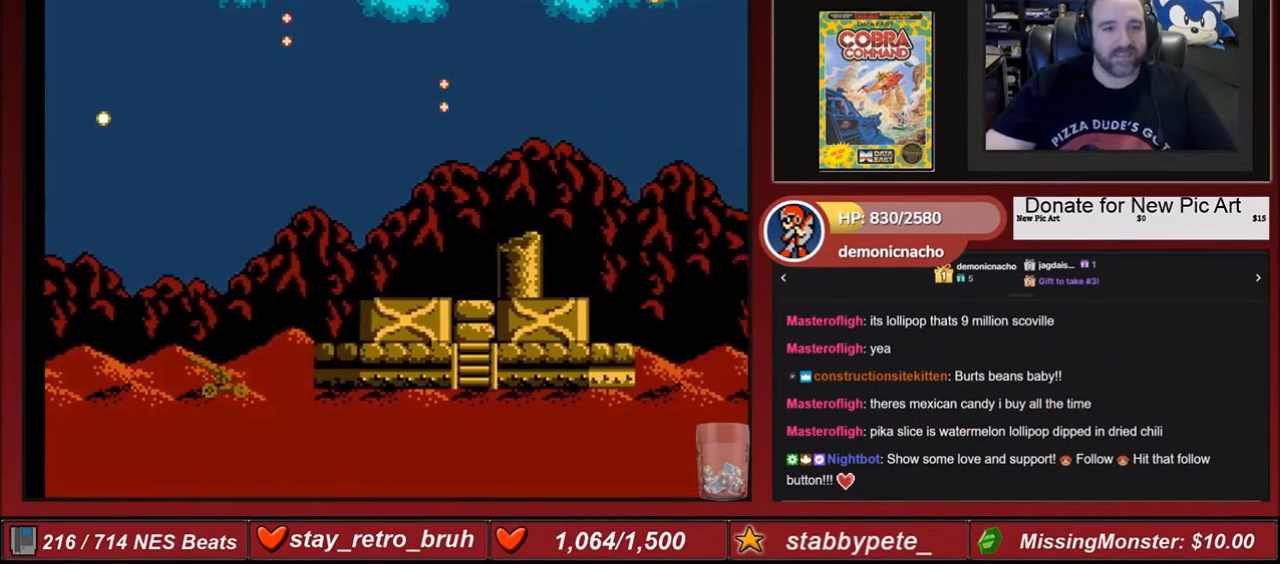
{"buttons": ["DPAD_RIGHT"], "events": [[33, "B", "down"], [100, "B", "up"], [234, "B", "down"], [267, "B", "up"], [367, "B", "down"], [500, "B", "up"]]}
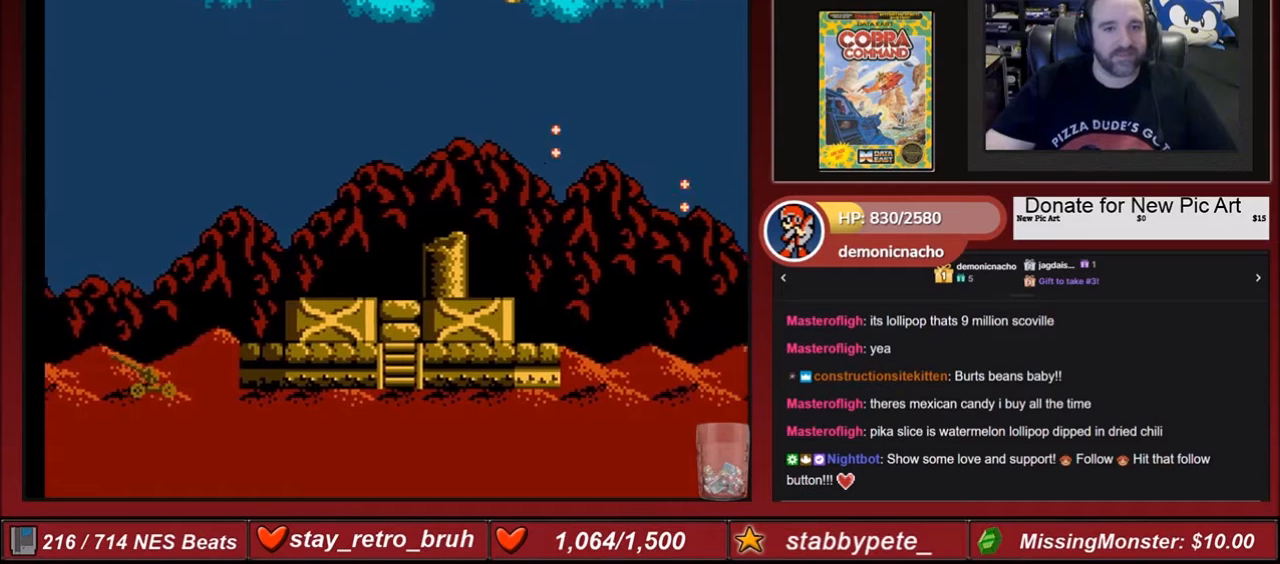
{"buttons": ["DPAD_RIGHT"], "events": [[34, "B", "down"], [167, "B", "up"], [234, "B", "down"], [334, "B", "up"], [401, "B", "down"], [501, "B", "up"]]}
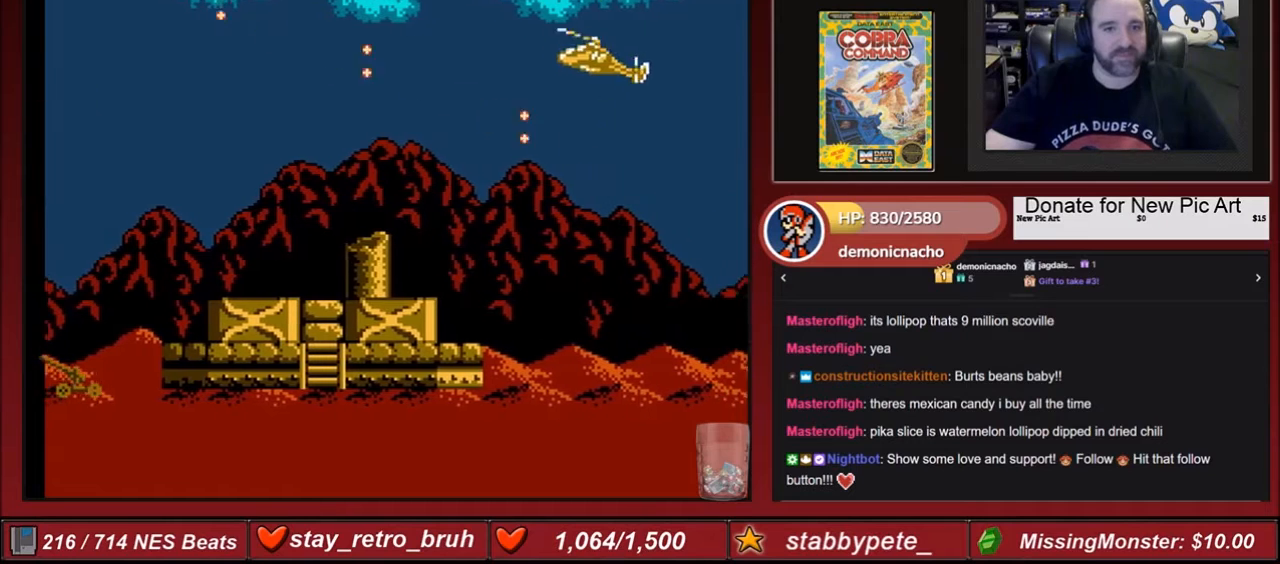
{"buttons": ["B", "DPAD_RIGHT"], "events": [[67, "B", "down"], [167, "B", "up"], [234, "B", "down"], [367, "B", "up"], [434, "B", "down"]]}
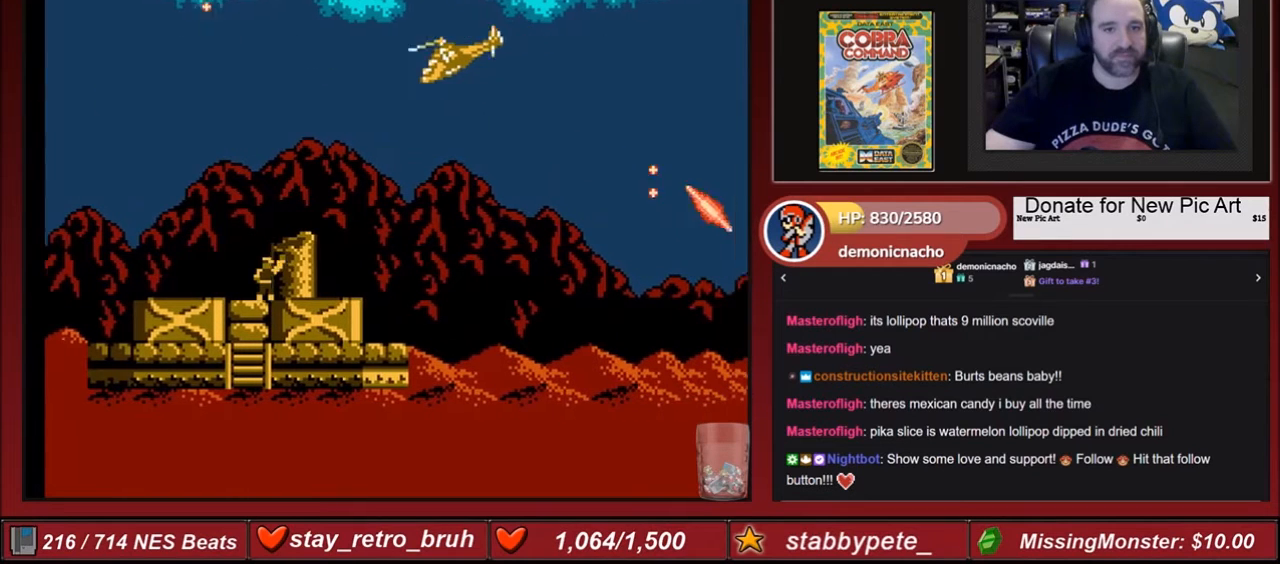
{"buttons": ["B", "DPAD_DOWN", "DPAD_RIGHT"], "events": [[67, "B", "up"], [101, "DPAD_RIGHT", "up"], [134, "B", "down"], [234, "B", "up"], [234, "DPAD_RIGHT", "down"], [267, "B", "down"], [401, "B", "up"], [401, "DPAD_DOWN", "down"], [468, "B", "down"]]}
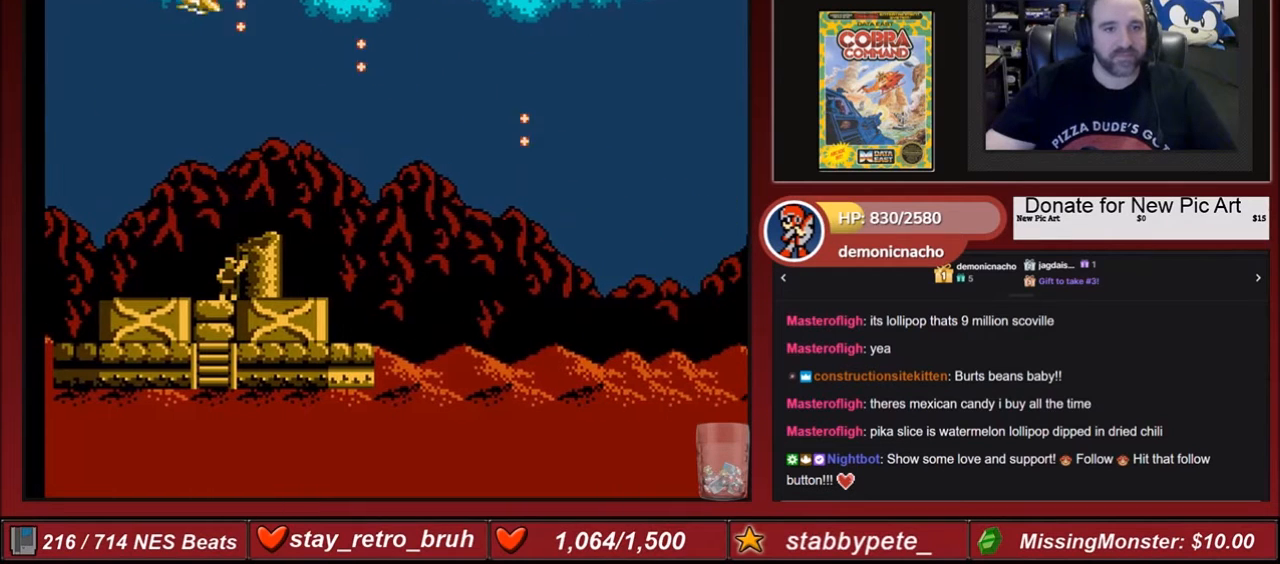
{"buttons": ["B", "DPAD_RIGHT"], "events": [[133, "B", "up"], [133, "DPAD_DOWN", "up"], [234, "B", "down"], [300, "B", "up"], [434, "B", "down"]]}
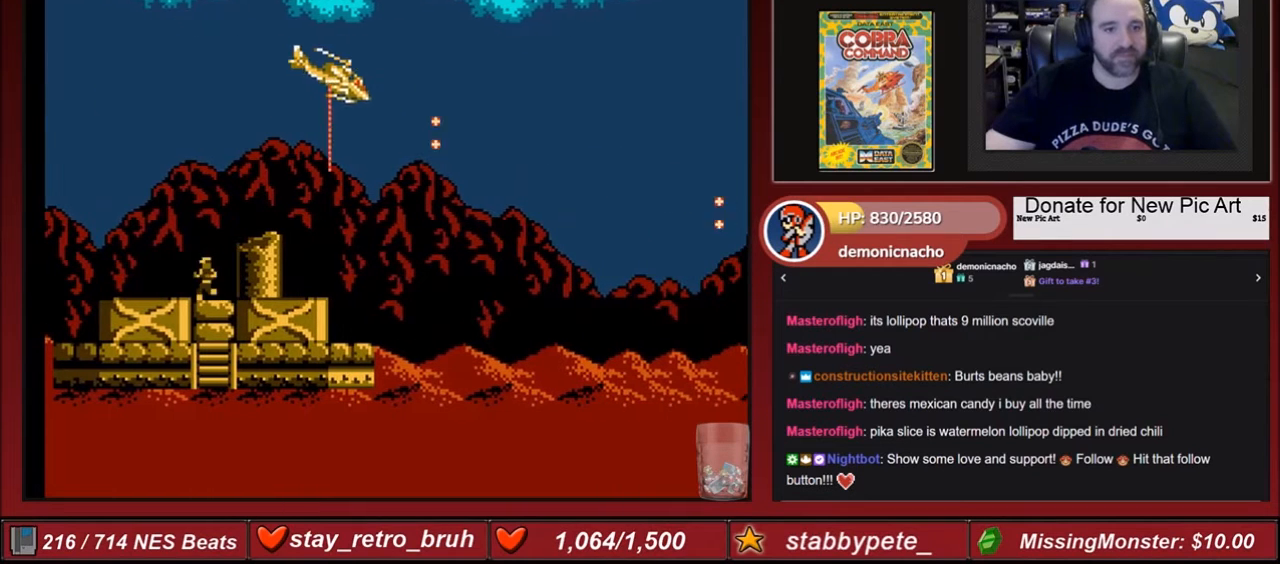
{"buttons": ["DPAD_LEFT"], "events": [[34, "B", "up"], [134, "B", "down"], [134, "DPAD_RIGHT", "up"], [234, "B", "up"], [234, "DPAD_LEFT", "down"], [367, "B", "down"], [468, "B", "up"]]}
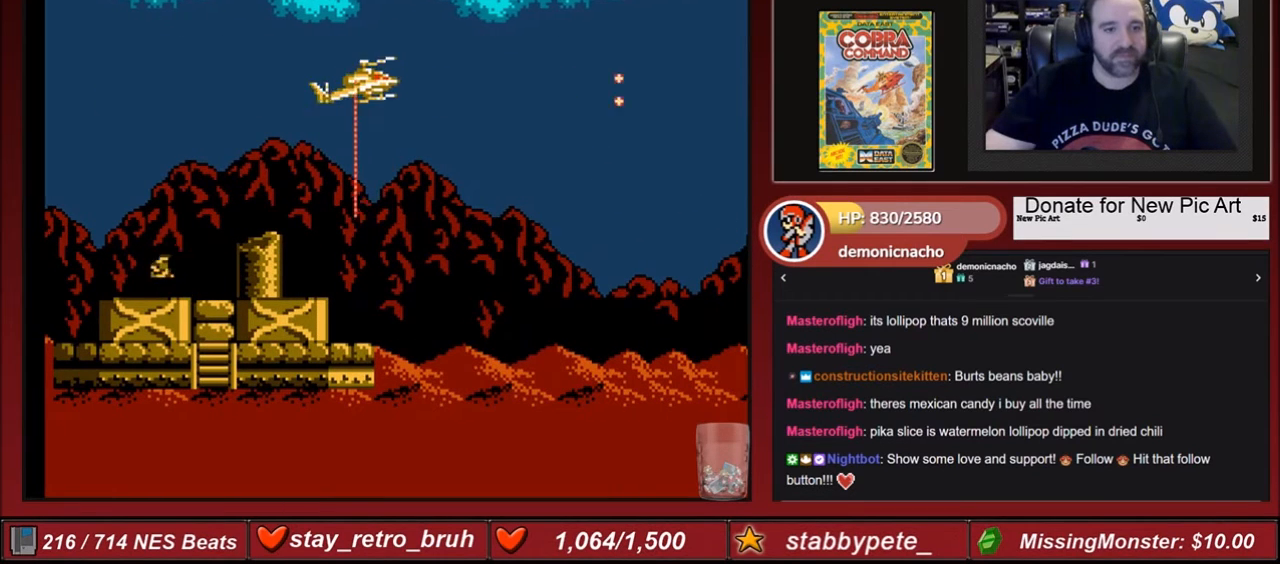
{"buttons": [], "events": [[67, "B", "down"], [233, "B", "up"], [367, "DPAD_LEFT", "up"]]}
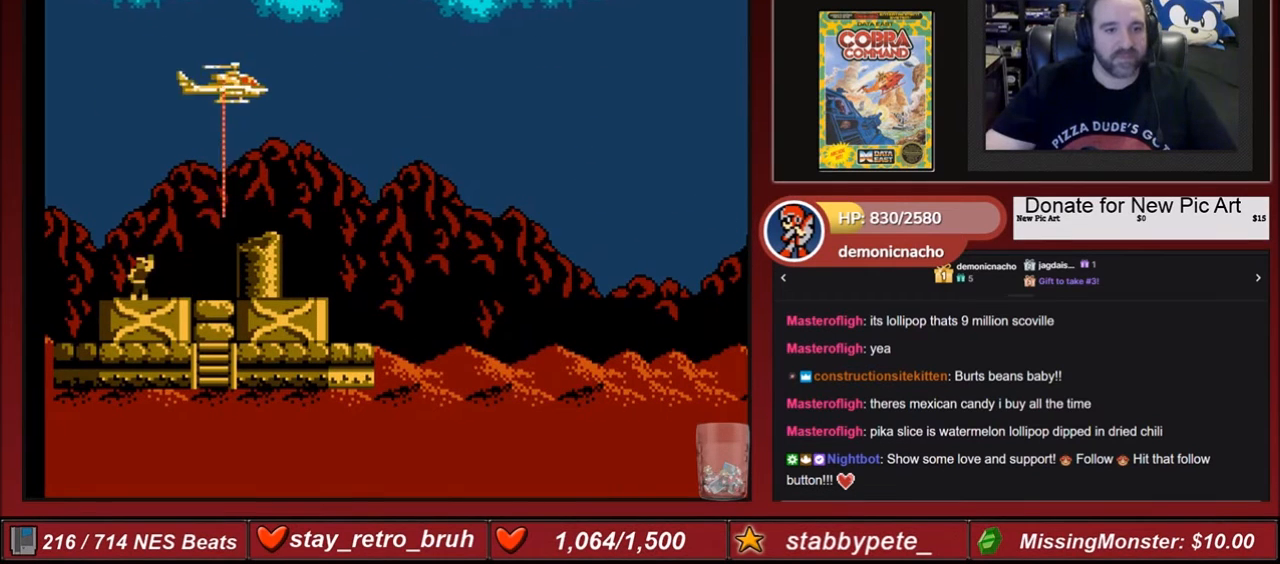
{"buttons": [], "events": [[67, "DPAD_DOWN", "down"], [134, "DPAD_DOWN", "up"], [434, "DPAD_LEFT", "down"], [468, "DPAD_LEFT", "up"]]}
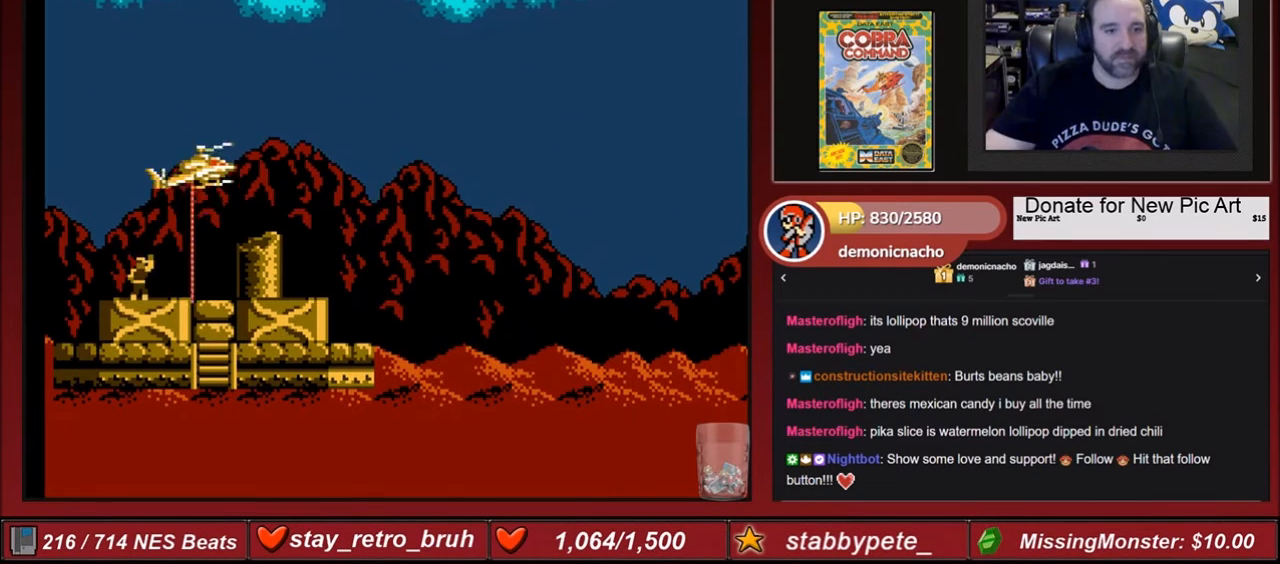
{"buttons": [], "events": []}
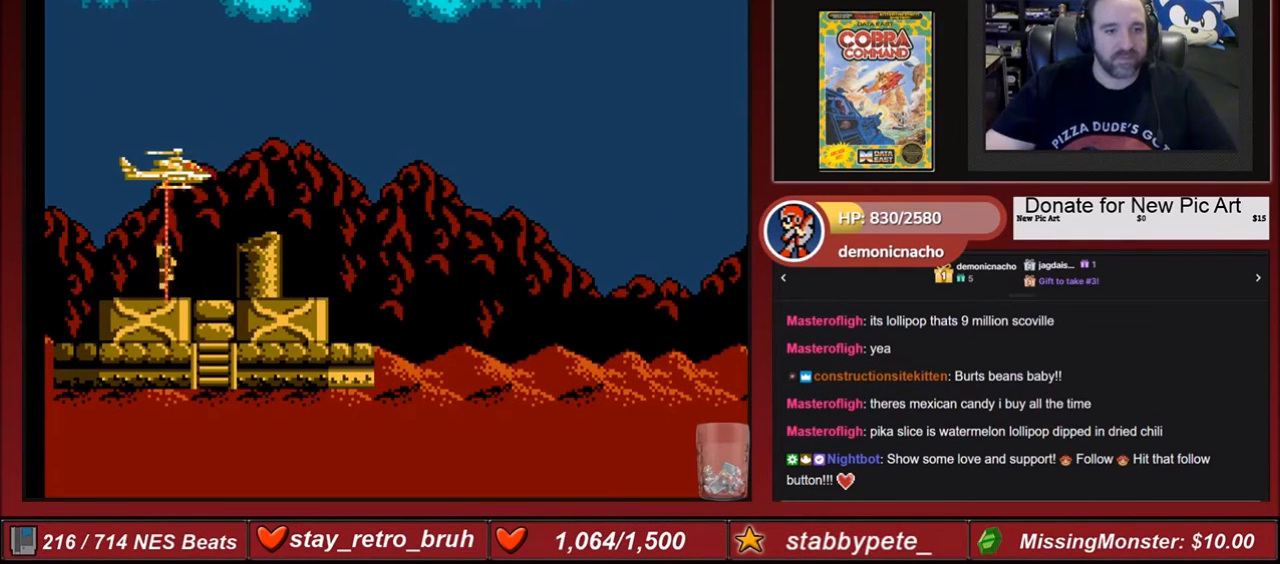
{"buttons": [], "events": []}
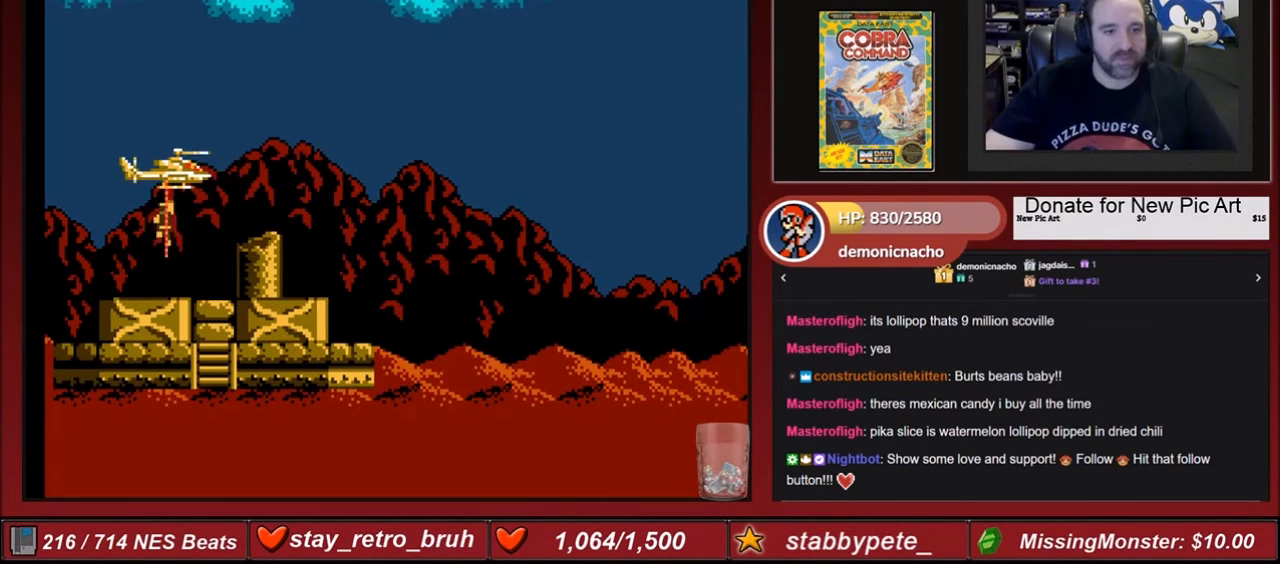
{"buttons": [], "events": []}
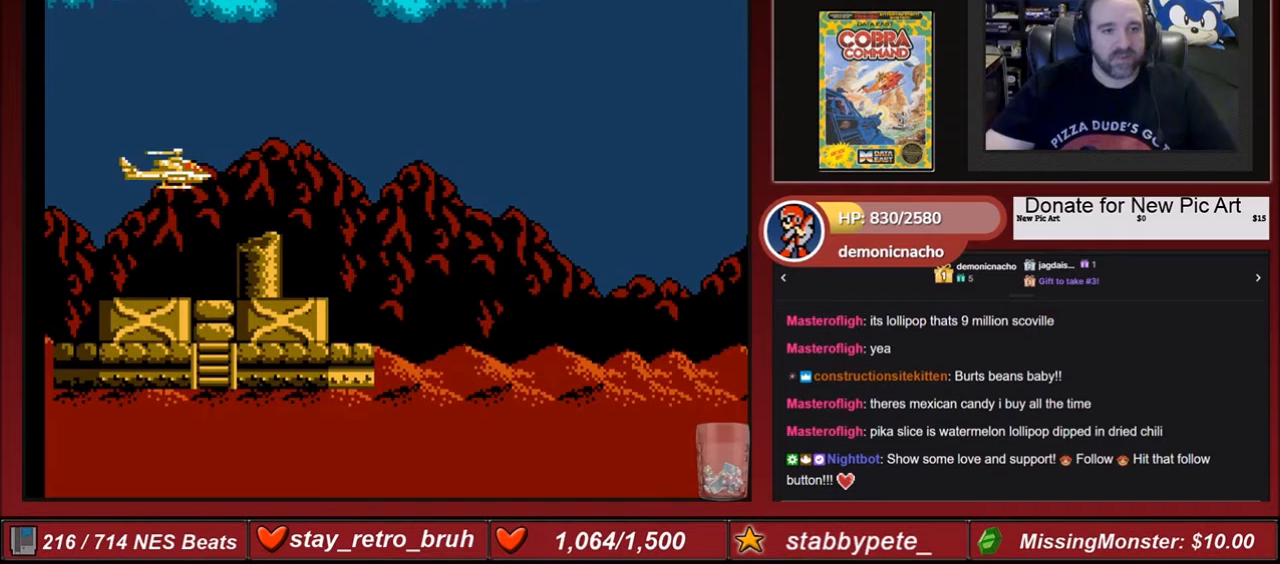
{"buttons": [], "events": []}
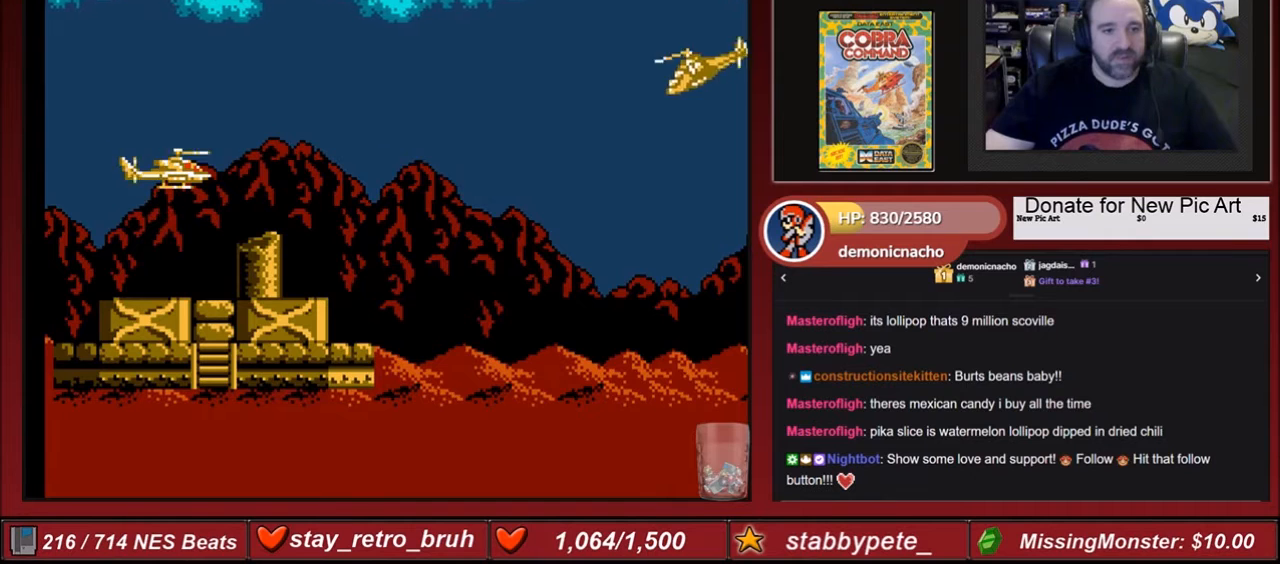
{"buttons": ["B", "DPAD_UP"], "events": [[67, "B", "down"], [133, "B", "up"], [300, "DPAD_UP", "down"], [467, "B", "down"]]}
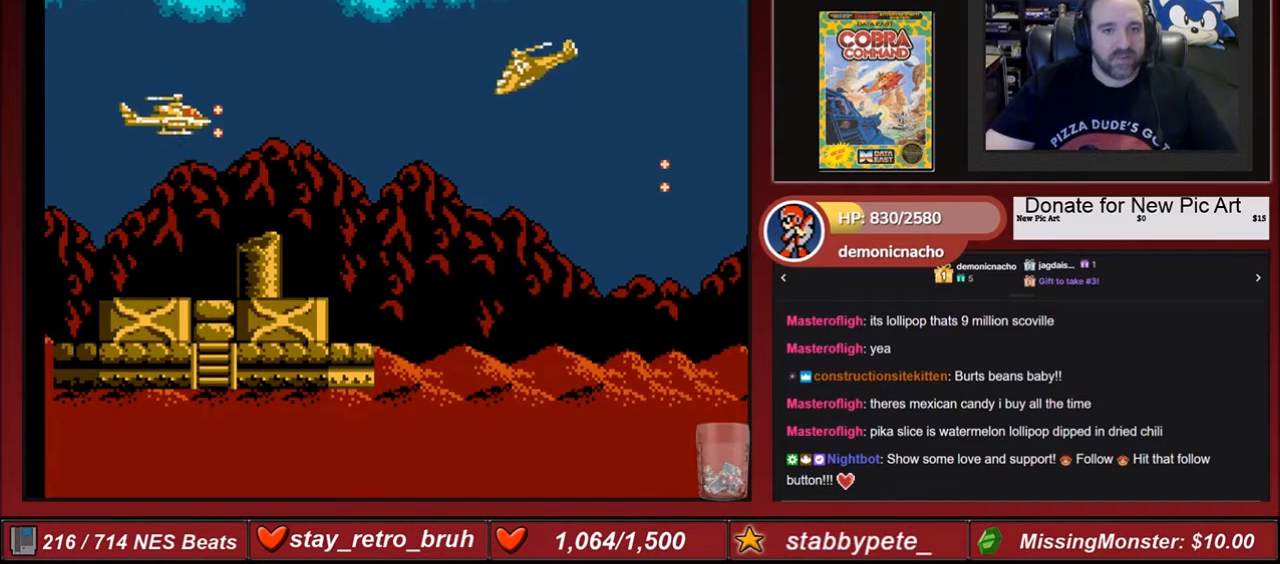
{"buttons": [], "events": [[134, "B", "up"], [134, "DPAD_UP", "up"], [234, "B", "down"], [301, "B", "up"], [367, "B", "down"], [468, "B", "up"]]}
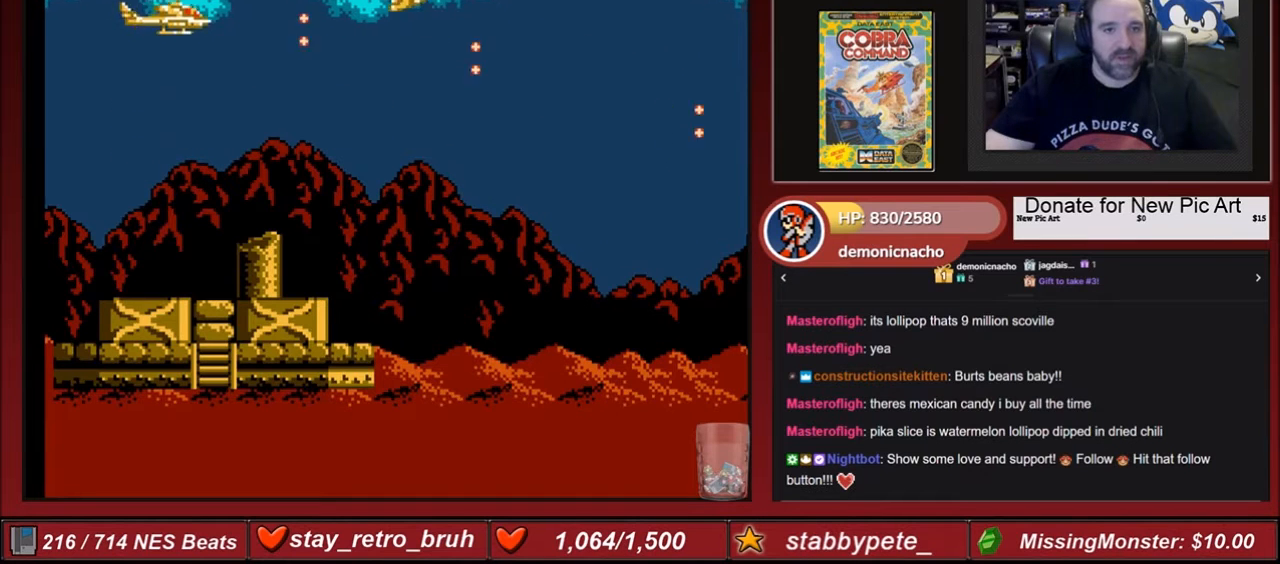
{"buttons": ["B"], "events": [[67, "B", "down"], [67, "DPAD_UP", "down"], [100, "DPAD_LEFT", "down"], [133, "B", "up"], [133, "DPAD_LEFT", "up"], [234, "B", "down"], [234, "DPAD_UP", "up"], [367, "B", "up"], [400, "B", "down"]]}
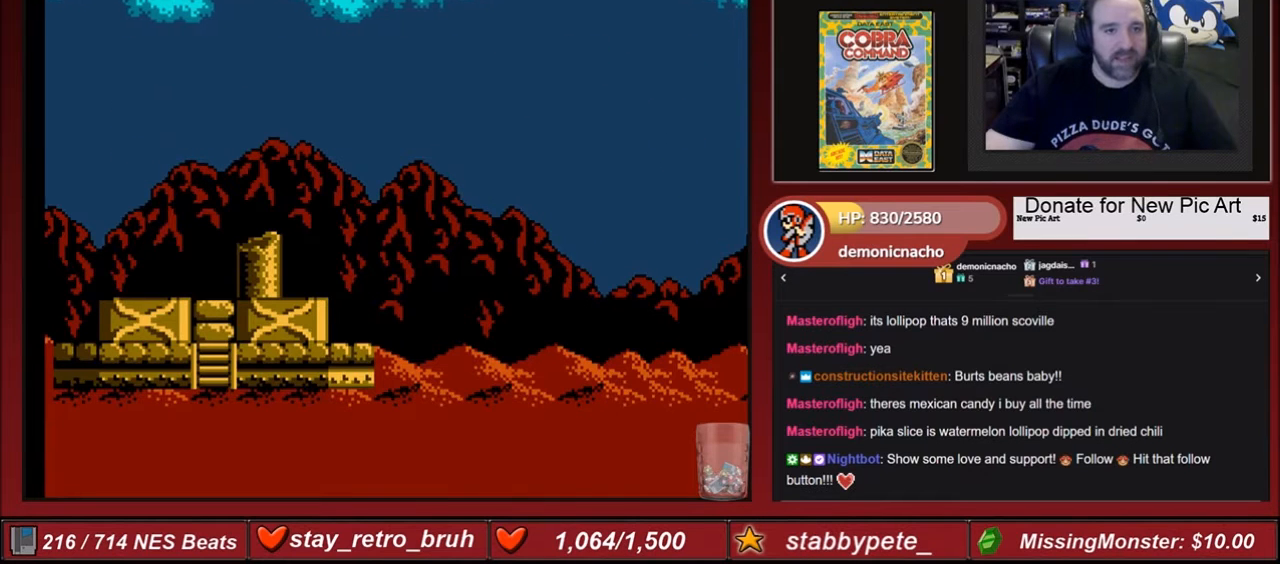
{"buttons": ["DPAD_RIGHT"], "events": [[67, "B", "up"], [101, "DPAD_RIGHT", "down"], [134, "B", "down"], [234, "B", "up"], [367, "B", "down"], [434, "B", "up"]]}
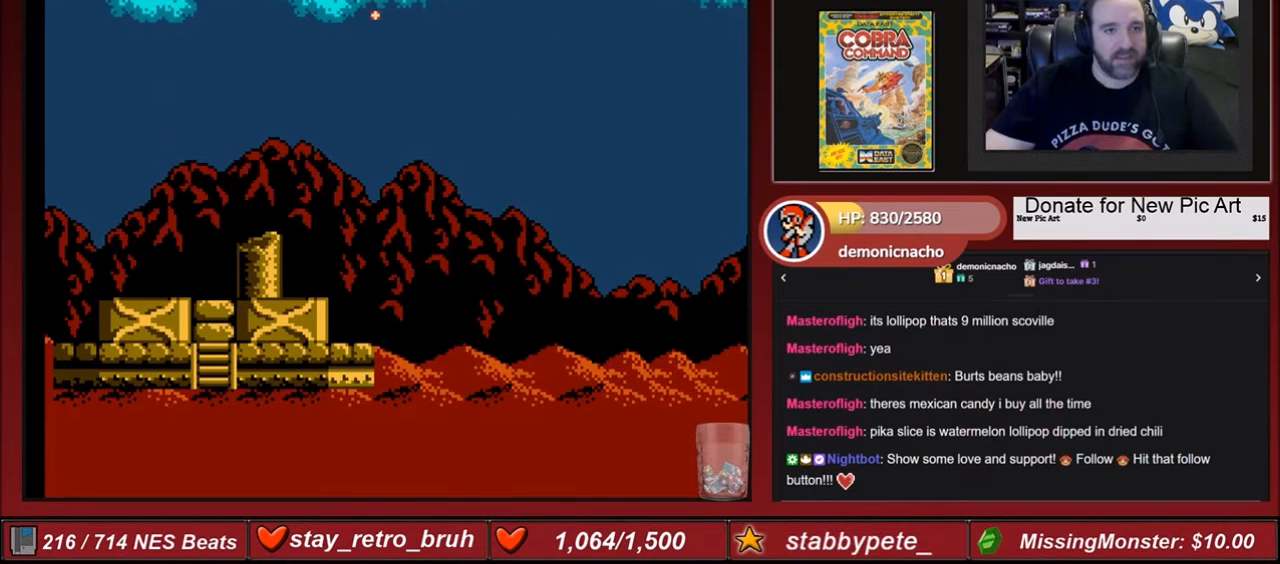
{"buttons": ["B", "DPAD_RIGHT"], "events": [[67, "B", "down"], [133, "B", "up"], [300, "B", "down"], [400, "B", "up"], [467, "B", "down"]]}
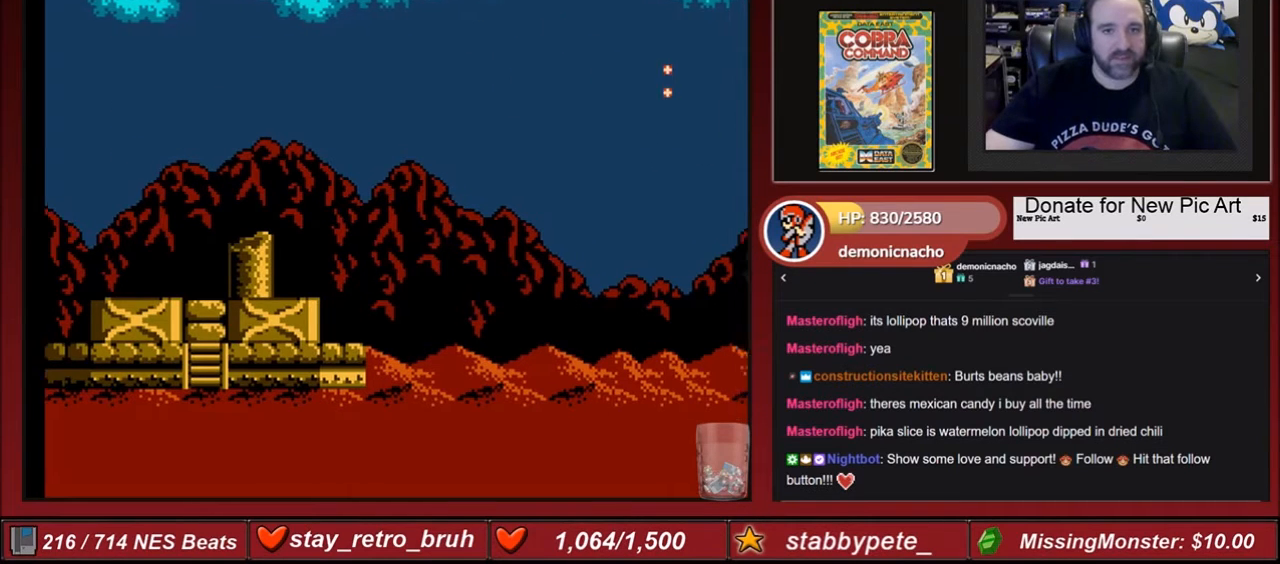
{"buttons": ["DPAD_RIGHT"], "events": [[67, "B", "up"], [134, "B", "down"], [234, "B", "up"], [267, "B", "down"], [401, "B", "up"], [468, "B", "down"], [501, "B", "up"]]}
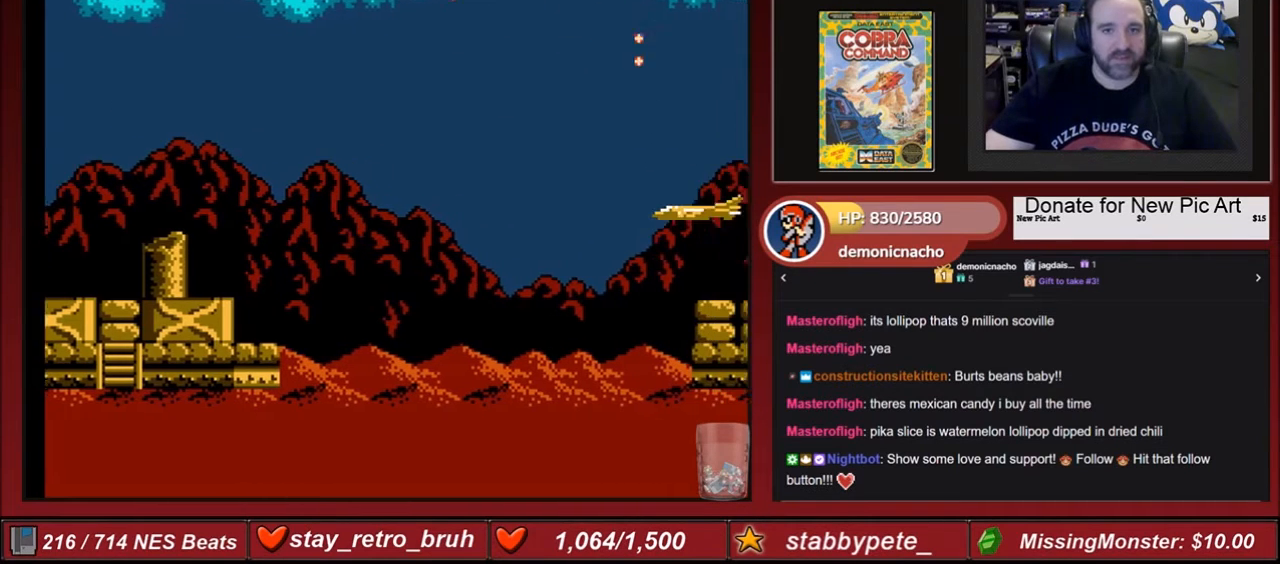
{"buttons": ["DPAD_DOWN", "DPAD_RIGHT"], "events": [[100, "B", "down"], [133, "B", "up"], [233, "B", "down"], [300, "B", "up"], [400, "B", "down"], [434, "B", "up"], [434, "DPAD_DOWN", "down"]]}